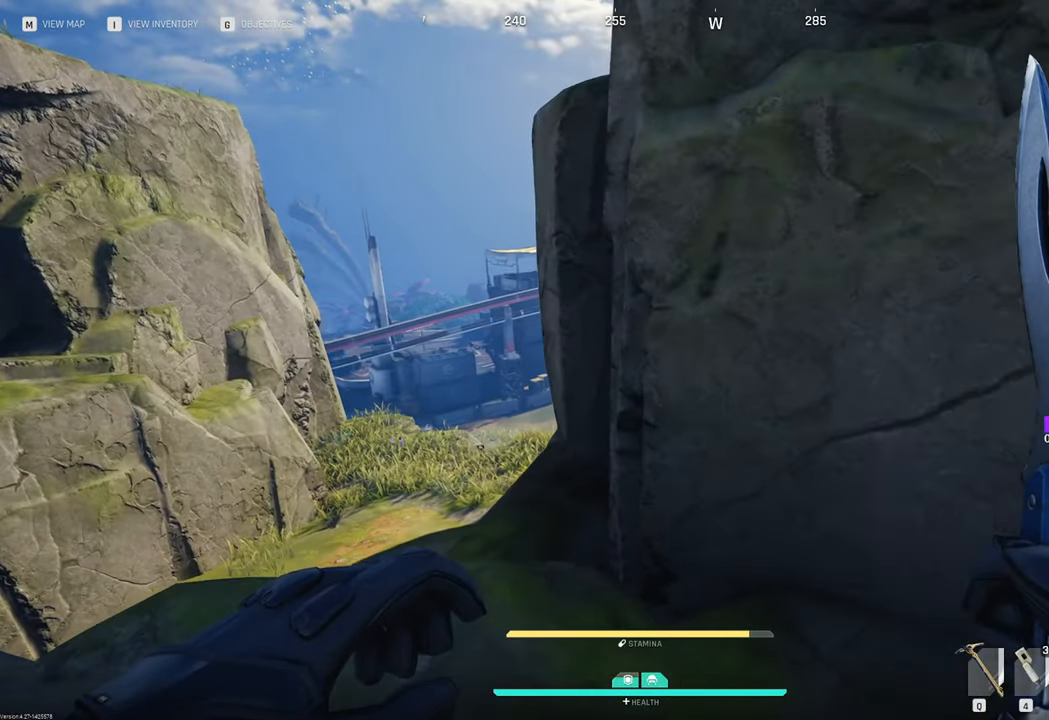
Gameplay with keyboard and mouse; each line is a JSON object with the keys and mouse buttons held at the frame after it. "events" lists presses ("down") and releases ("up") of "1", "2", "3", "4", "5", "a", "b", "c", "caps_lock", "ctrl", "d", "e", "f", "g", "q", "r", "s", "shift", "space", "t", "tab", "tilde", "v", "w", "x", "z", "mouse_left", "mouse_wheel" and "mouse_right" between this image and that frame as [ms after this image, input, new state], when the widget could be followed in between. "mouse_left", "mouse_wheel", "mouse_right" = the "left", "wheel", "right" buttons of the "mouse" list. No other keys are recorded. "wheel" means that the mouse wheel is clicked or scrolled. "mouse_move" is the direction in which the mouse moves at that frame (one of eight, or "still"), when it could be read.
{"keys": ["w"], "mouse": [], "mouse_move": "still", "events": [[183, "w", "down"], [316, "d", "up"]]}
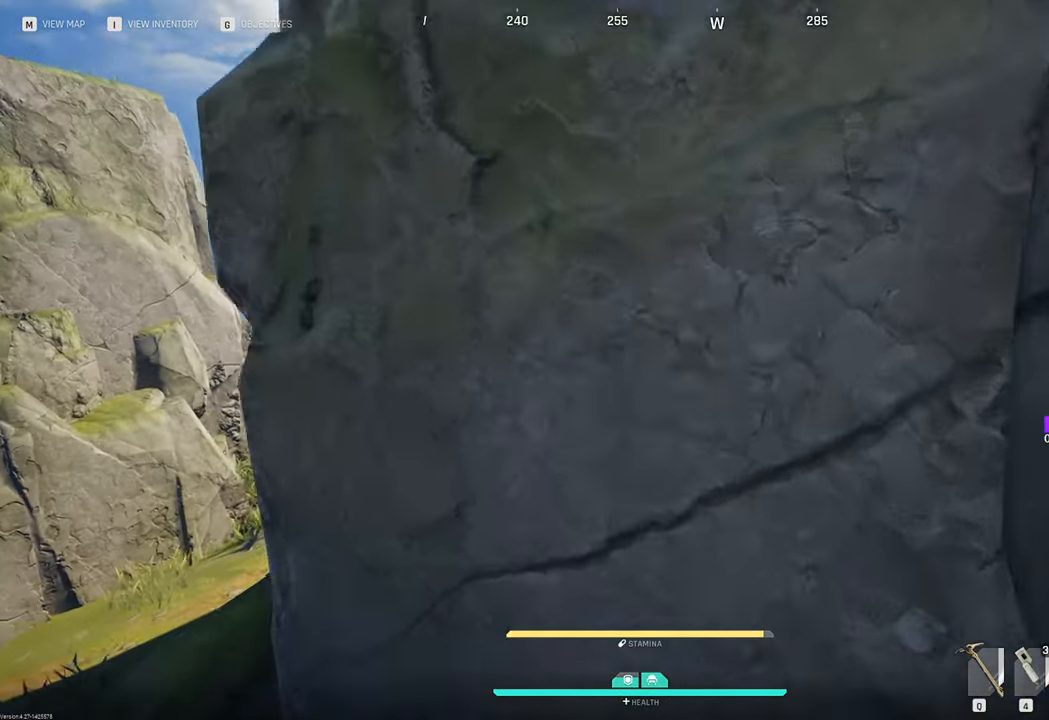
{"keys": ["d", "w"], "mouse": [], "mouse_move": "still", "events": [[50, "d", "down"]]}
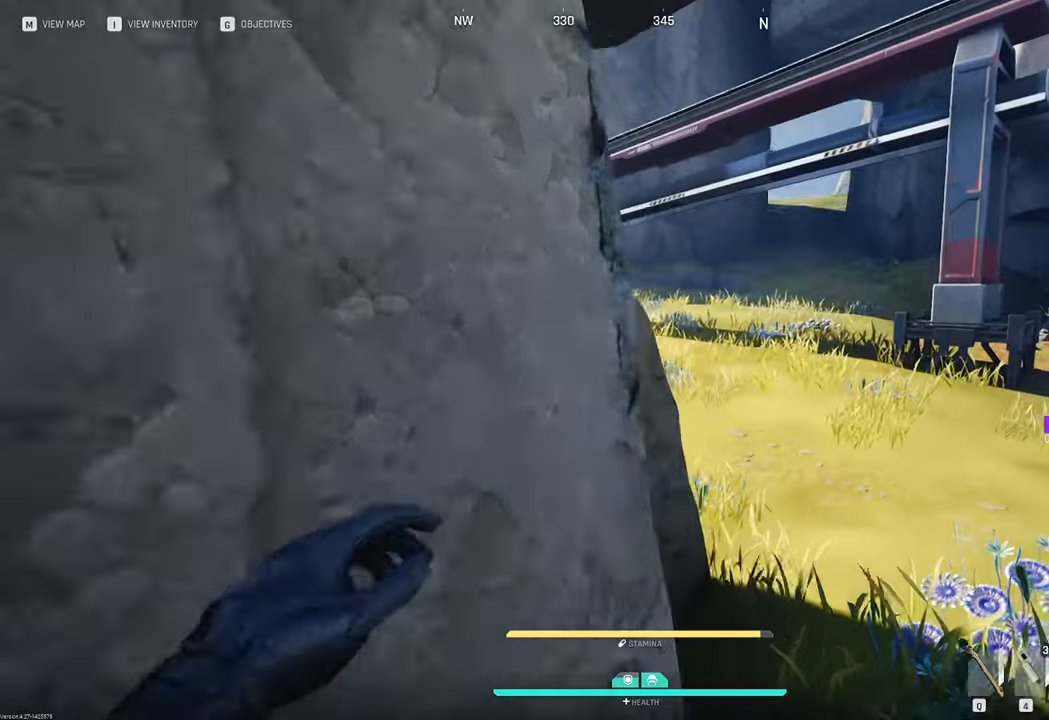
{"keys": ["d", "w"], "mouse": [], "mouse_move": "still", "events": [[166, "d", "up"], [400, "d", "down"]]}
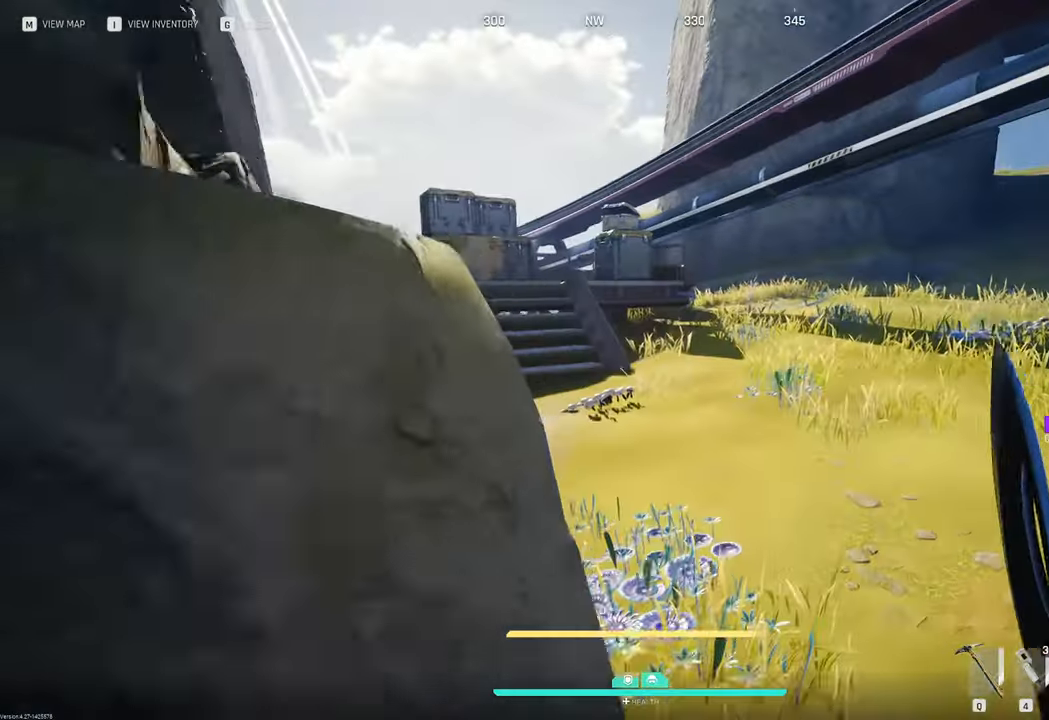
{"keys": ["w"], "mouse": [], "mouse_move": "left", "events": [[133, "d", "up"]]}
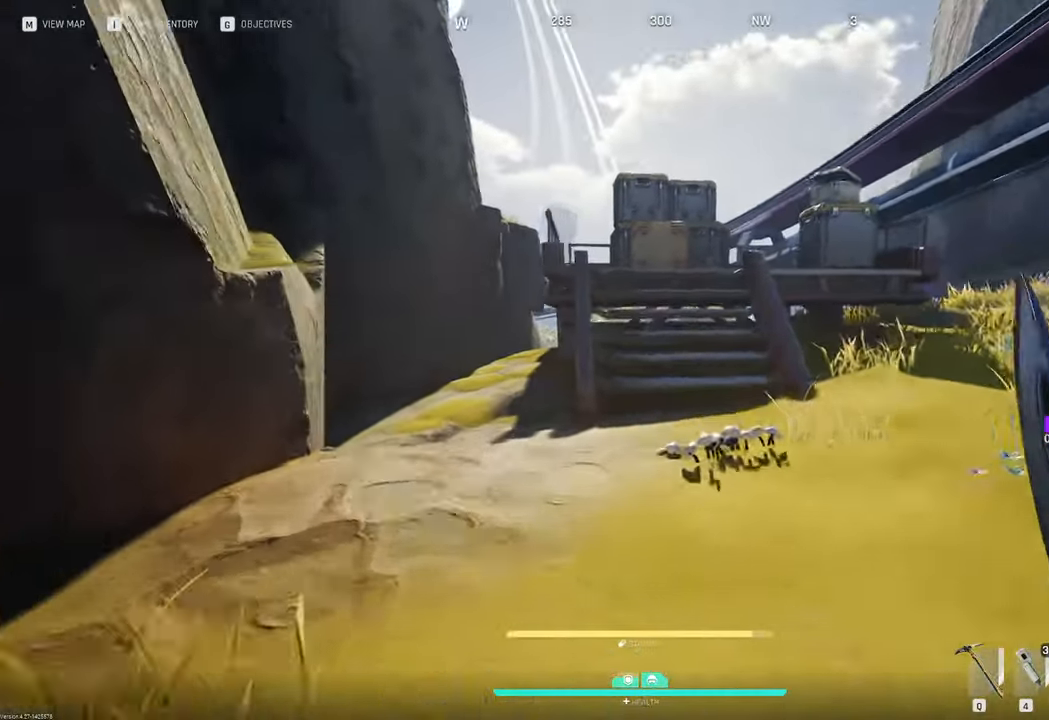
{"keys": ["w"], "mouse": [], "mouse_move": "right", "events": []}
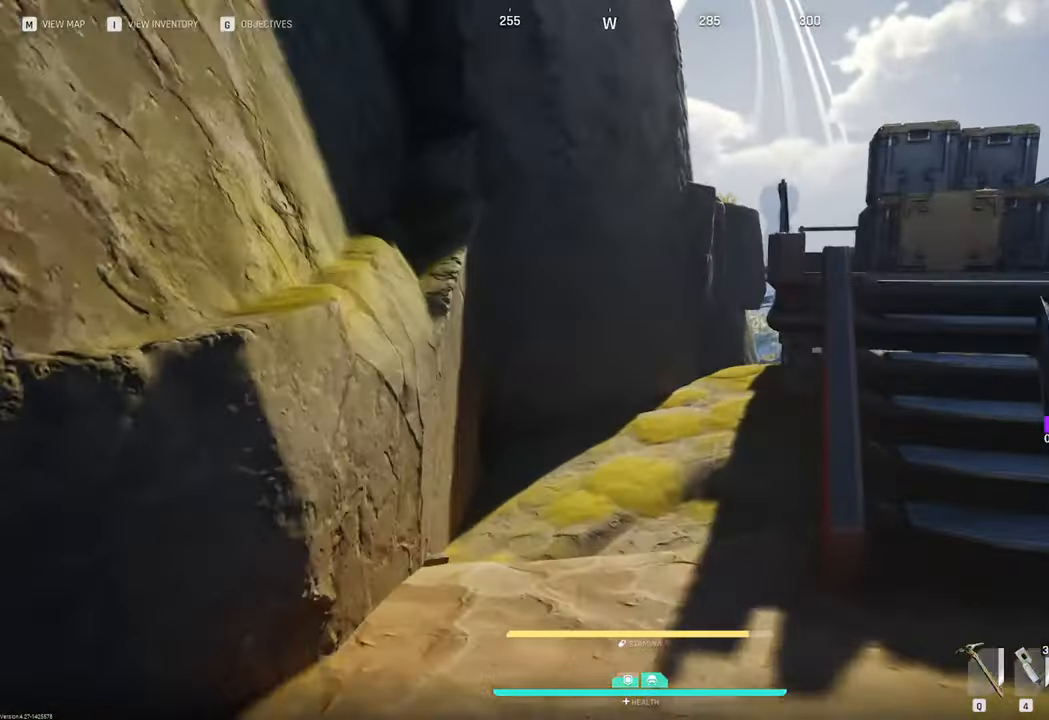
{"keys": ["w"], "mouse": [], "mouse_move": "down-right", "events": []}
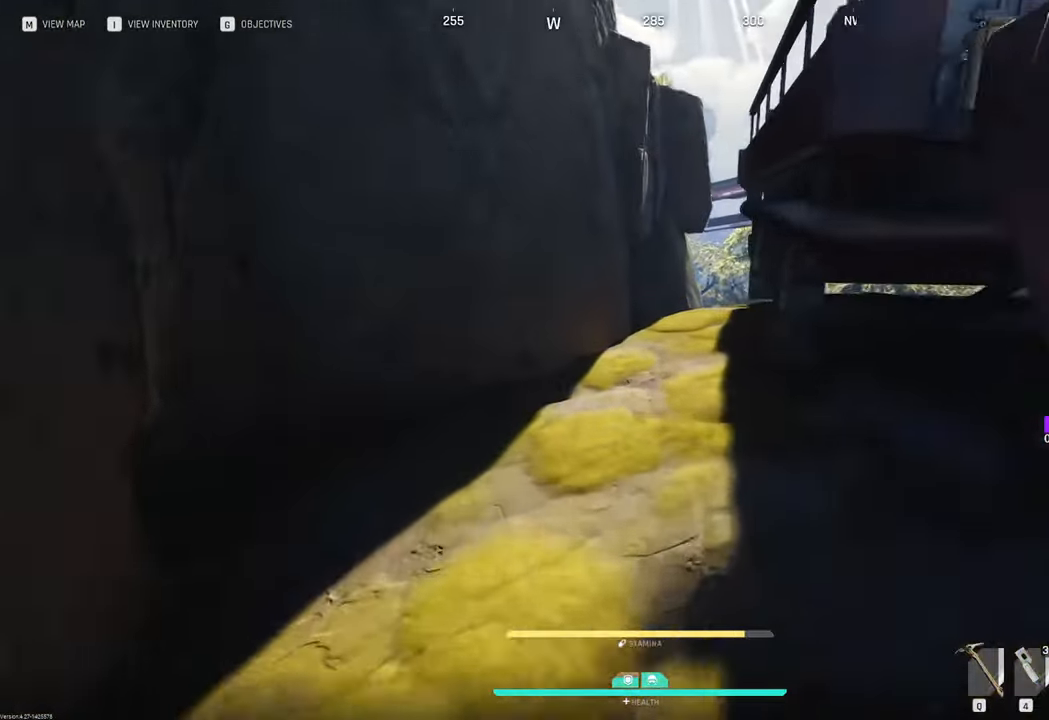
{"keys": ["w"], "mouse": [], "mouse_move": "up-right", "events": []}
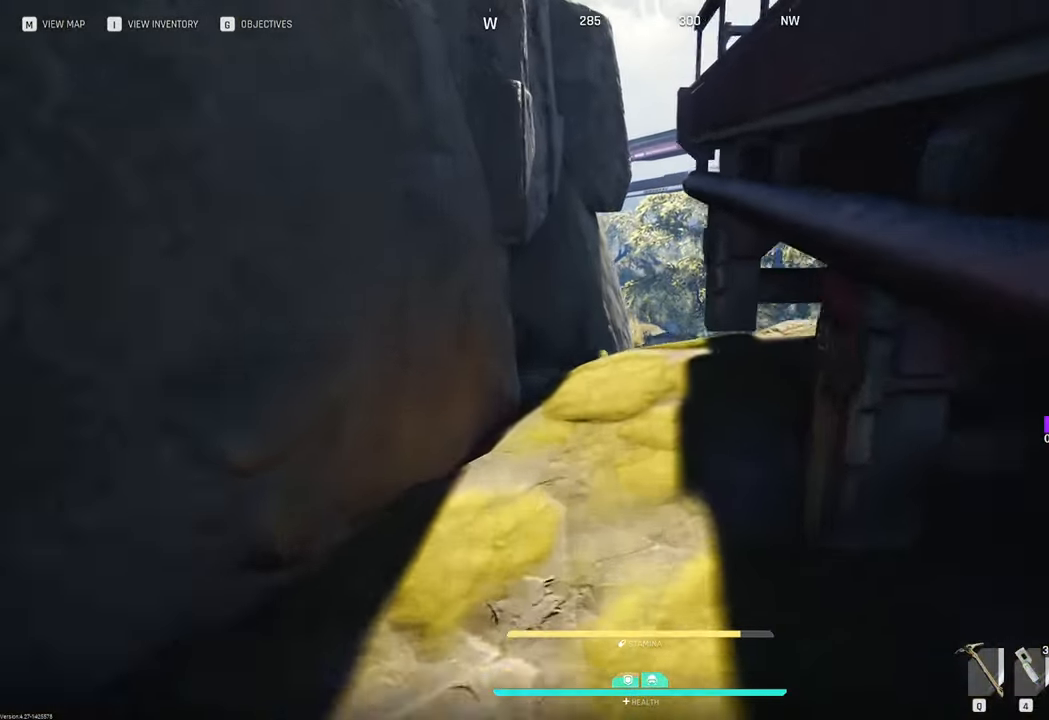
{"keys": ["w"], "mouse": [], "mouse_move": "still", "events": []}
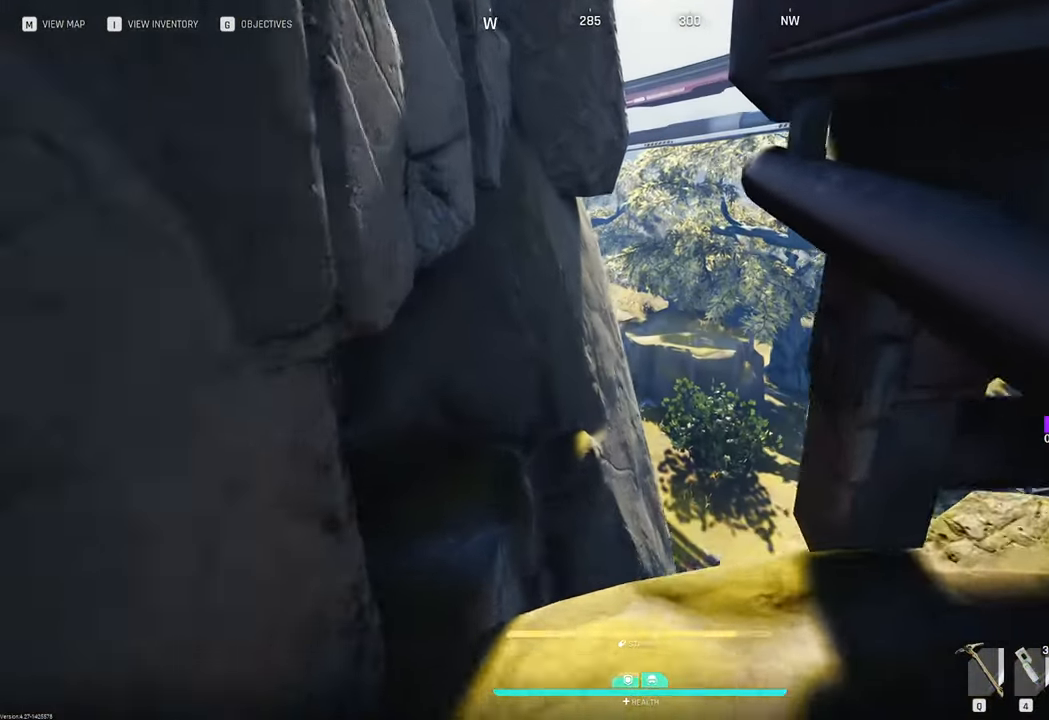
{"keys": ["a"], "mouse": [], "mouse_move": "down-right", "events": [[316, "w", "up"], [350, "a", "down"]]}
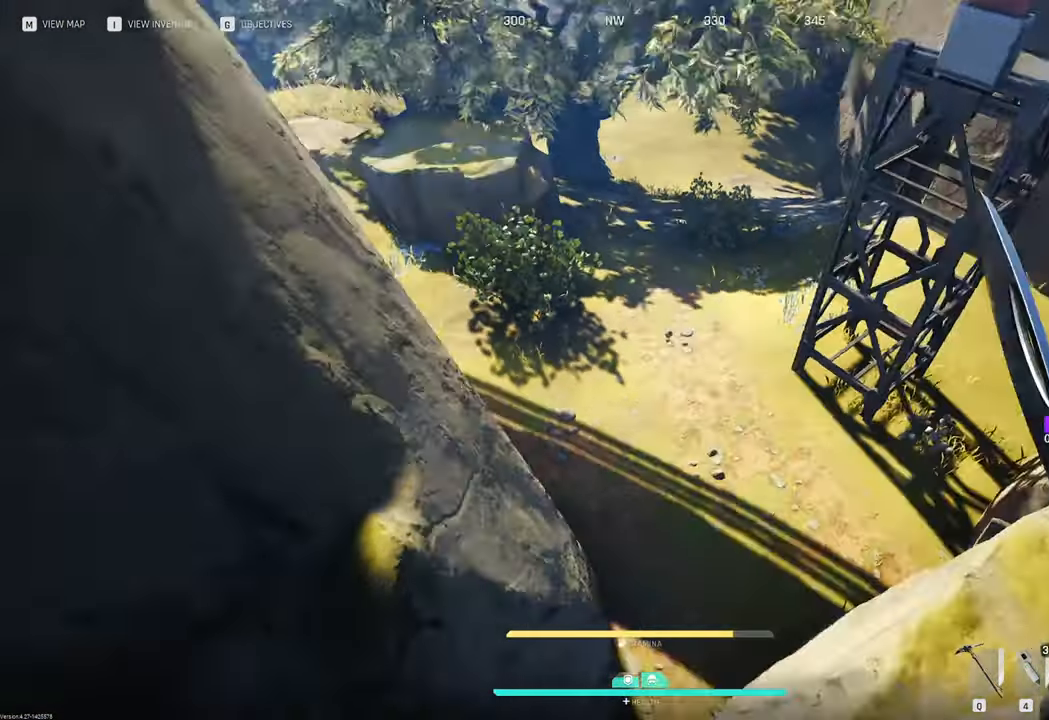
{"keys": ["d", "w"], "mouse": [], "mouse_move": "right", "events": [[83, "w", "down"], [233, "a", "up"], [416, "d", "down"]]}
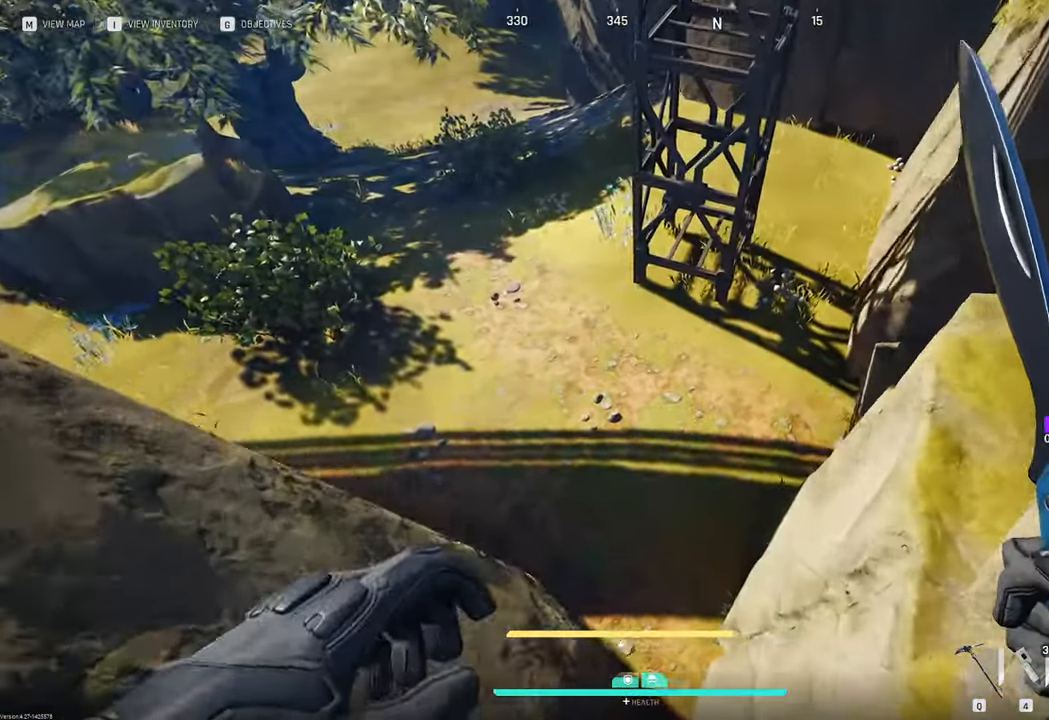
{"keys": ["d", "w"], "mouse": [], "mouse_move": "still", "events": []}
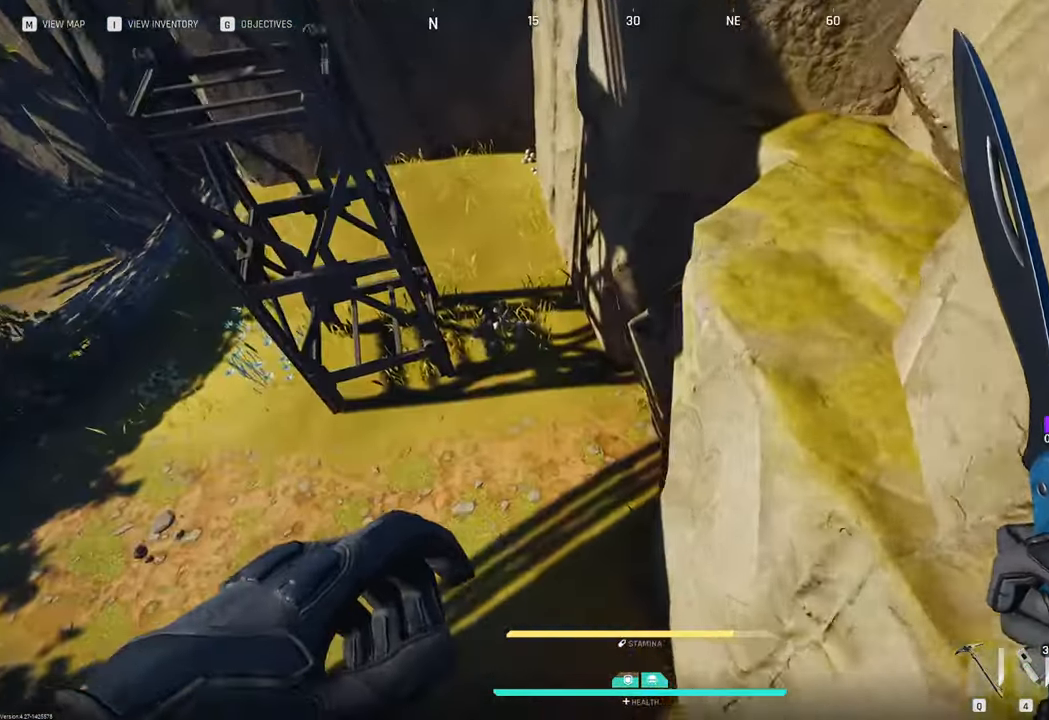
{"keys": ["d", "w"], "mouse": [], "mouse_move": "left", "events": []}
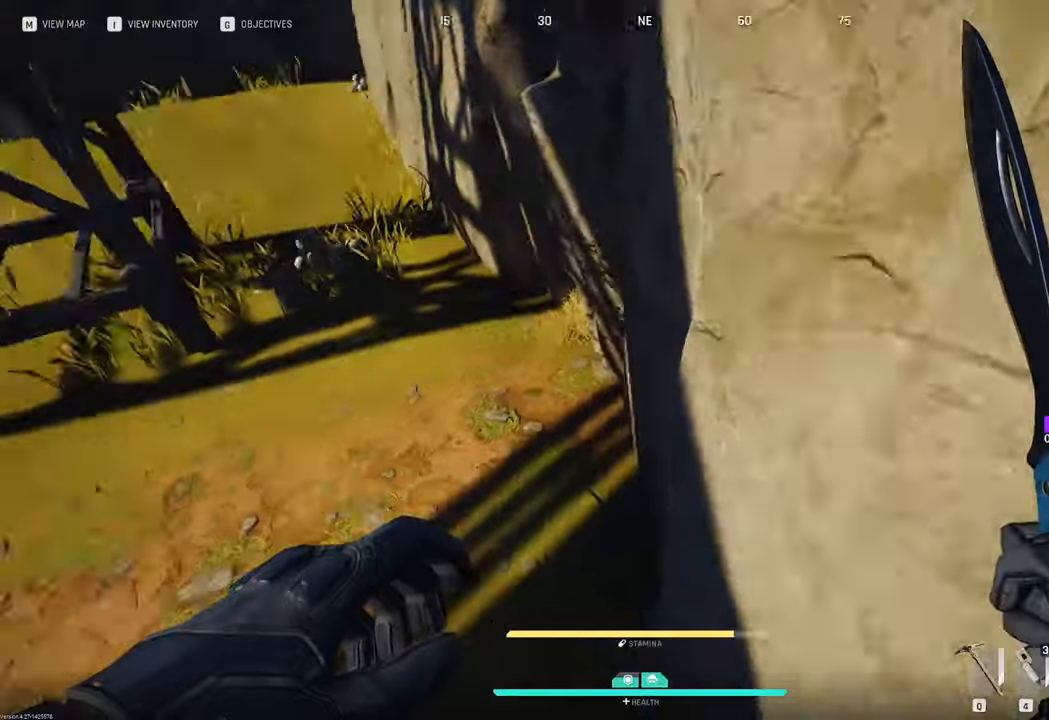
{"keys": ["w"], "mouse": [], "mouse_move": "still", "events": [[266, "d", "up"]]}
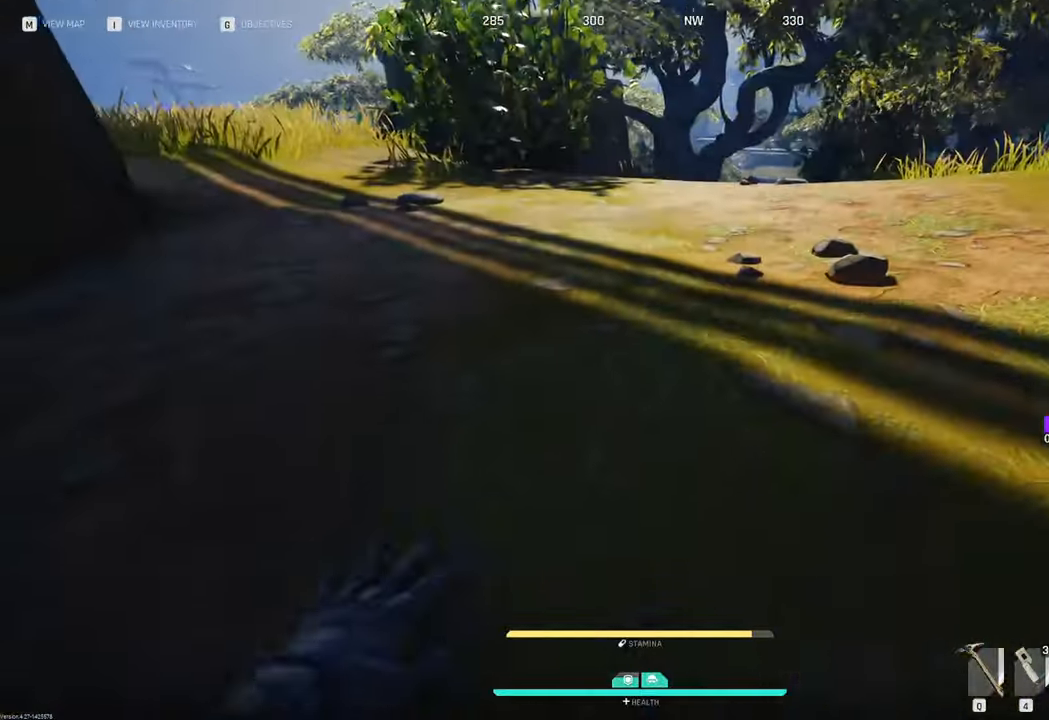
{"keys": ["d", "w"], "mouse": [], "mouse_move": "still", "events": [[150, "d", "down"]]}
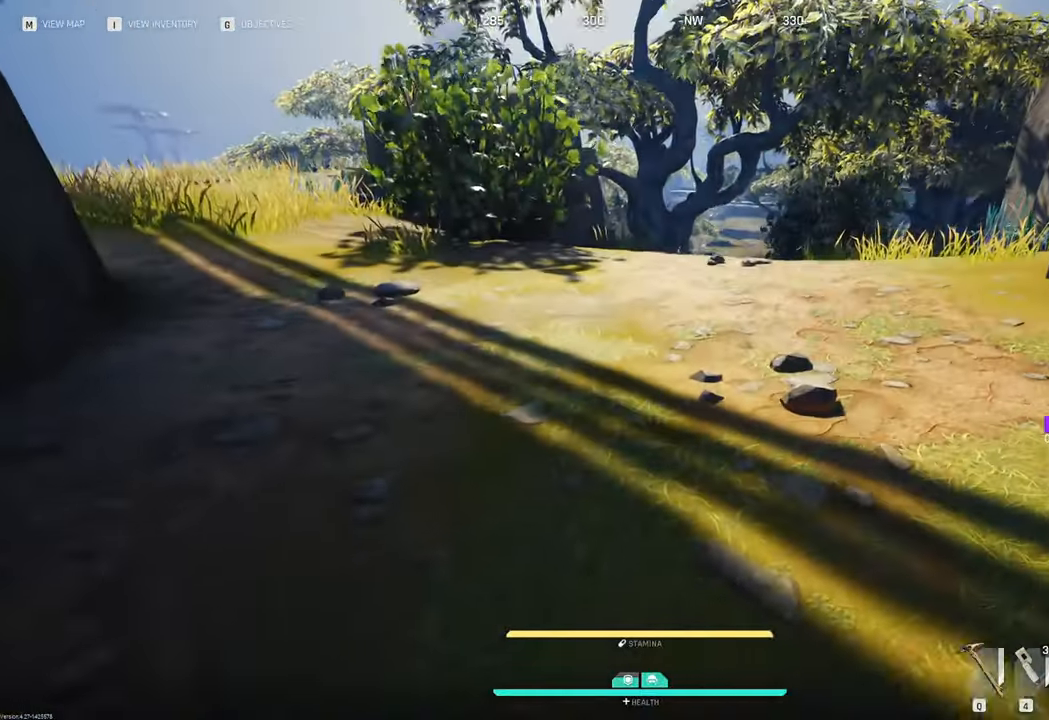
{"keys": ["w"], "mouse": [], "mouse_move": "down", "events": [[16, "d", "up"]]}
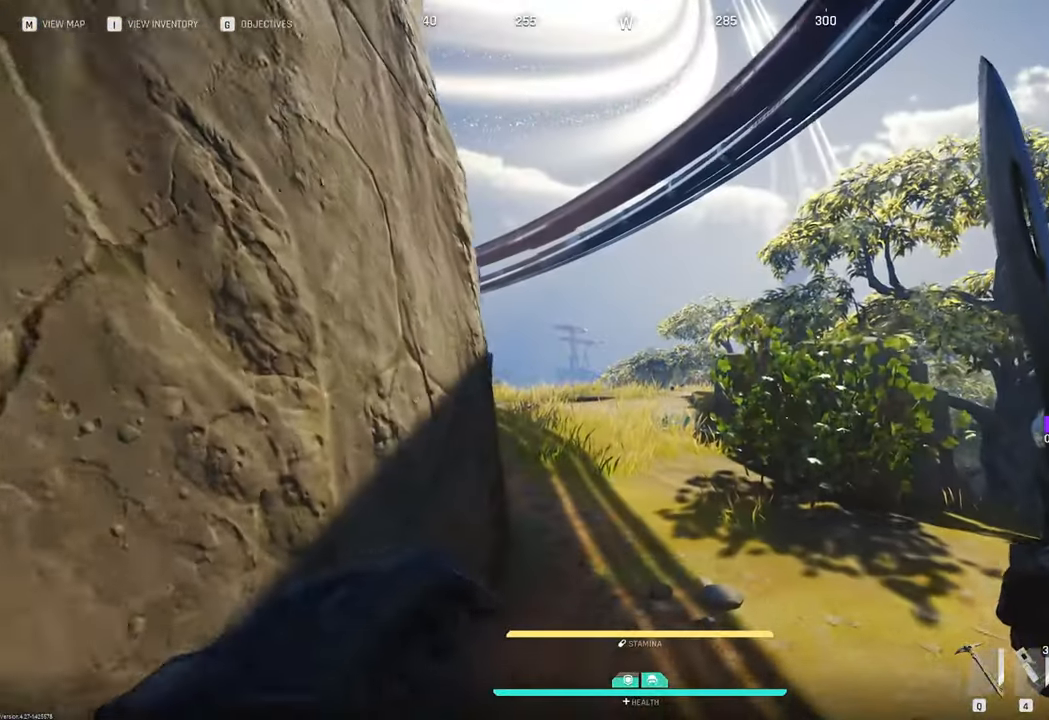
{"keys": ["2", "w"], "mouse": [], "mouse_move": "still", "events": [[33, "shift", "down"], [216, "shift", "up"], [416, "2", "down"]]}
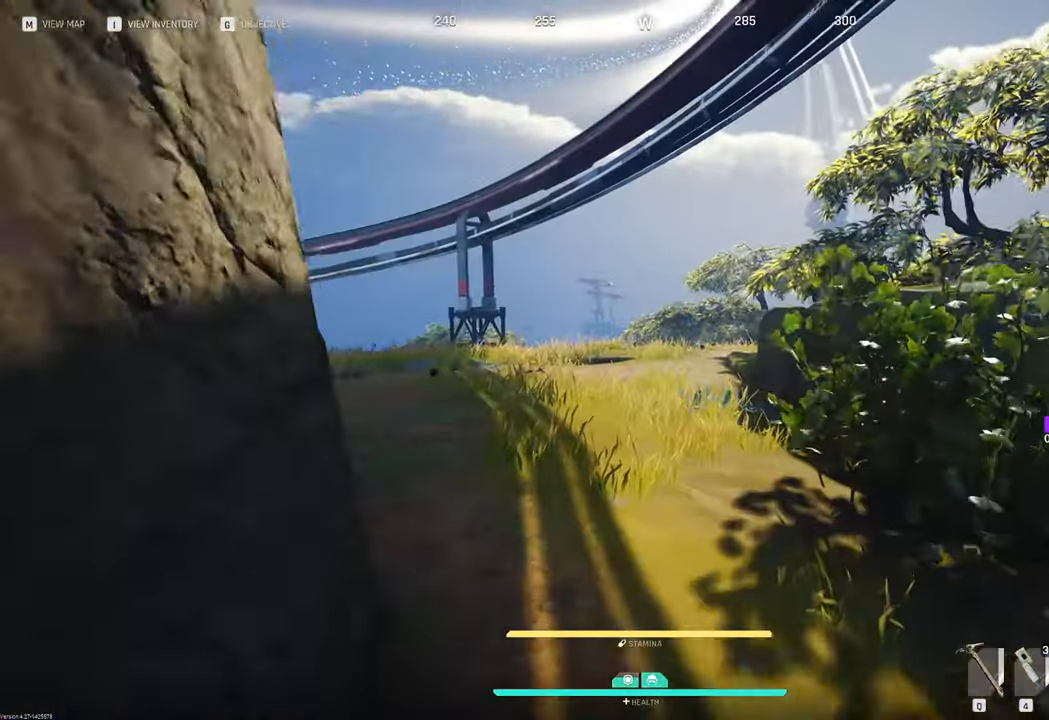
{"keys": ["w"], "mouse": [], "mouse_move": "still", "events": [[50, "2", "up"]]}
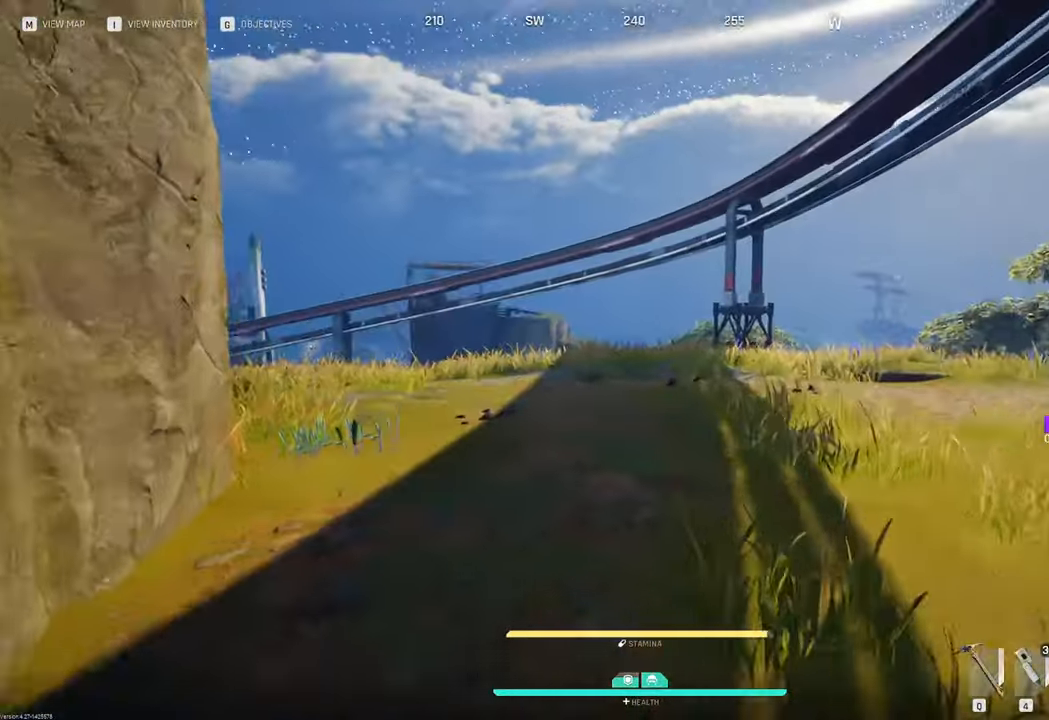
{"keys": ["d"], "mouse": ["right"], "mouse_move": "left", "events": [[300, "d", "down"], [350, "mouse_right", "down"], [433, "w", "up"]]}
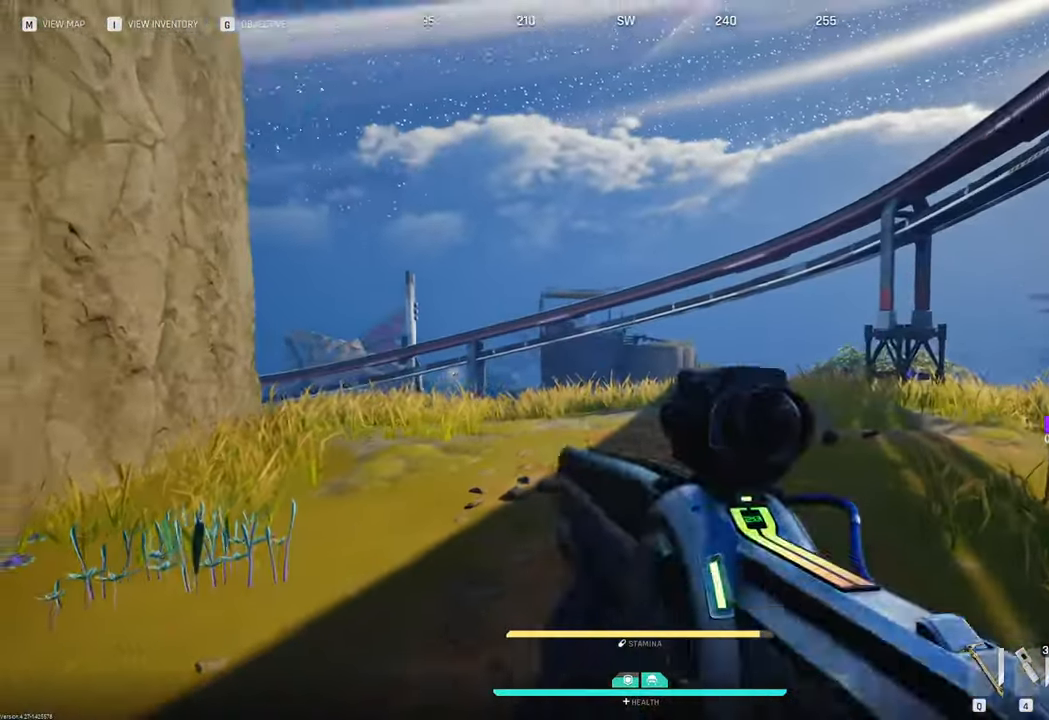
{"keys": ["d"], "mouse": ["right"], "mouse_move": "still", "events": []}
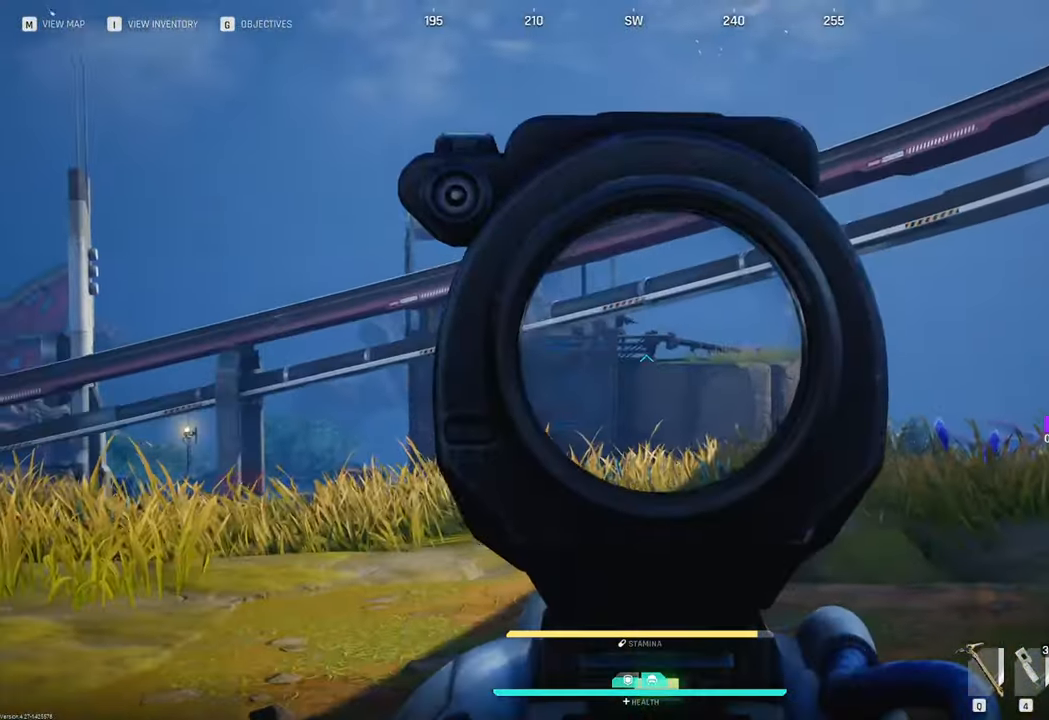
{"keys": ["d"], "mouse": ["left", "right"], "mouse_move": "still", "events": [[100, "mouse_left", "down"]]}
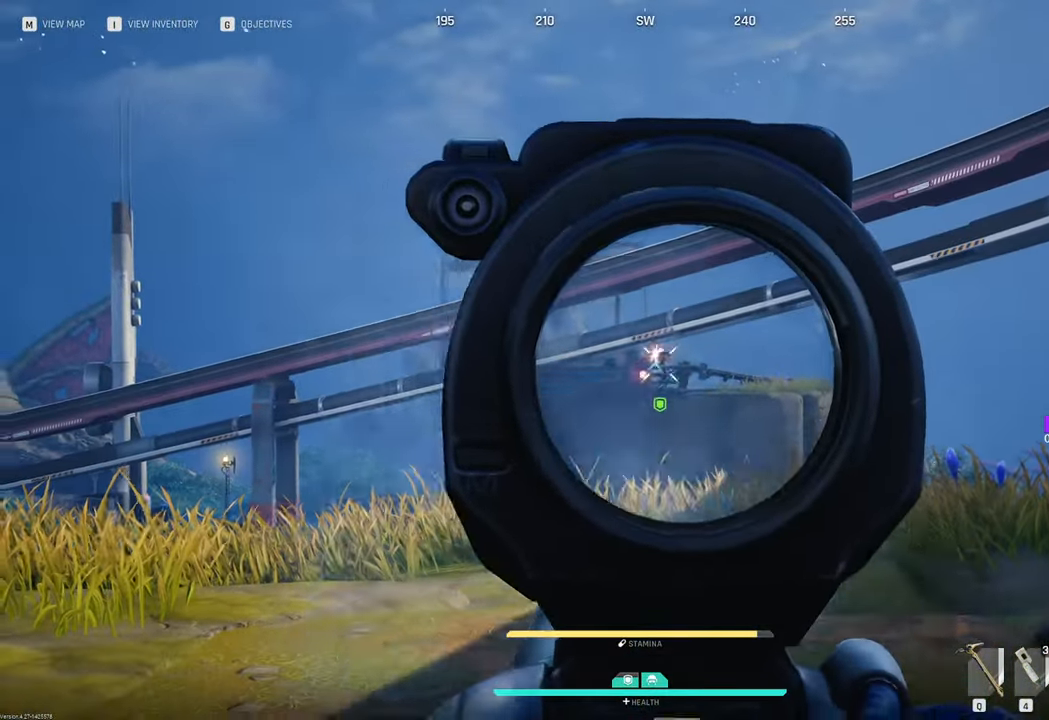
{"keys": ["d"], "mouse": ["left", "right"], "mouse_move": "still", "events": []}
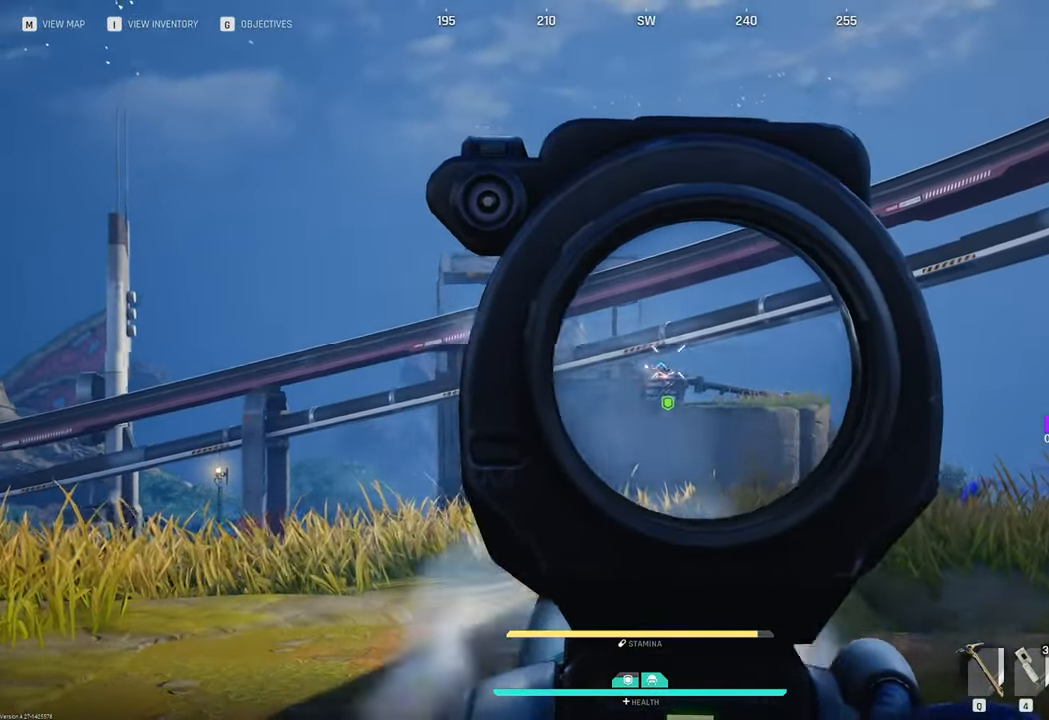
{"keys": ["d"], "mouse": ["left", "right"], "mouse_move": "still", "events": []}
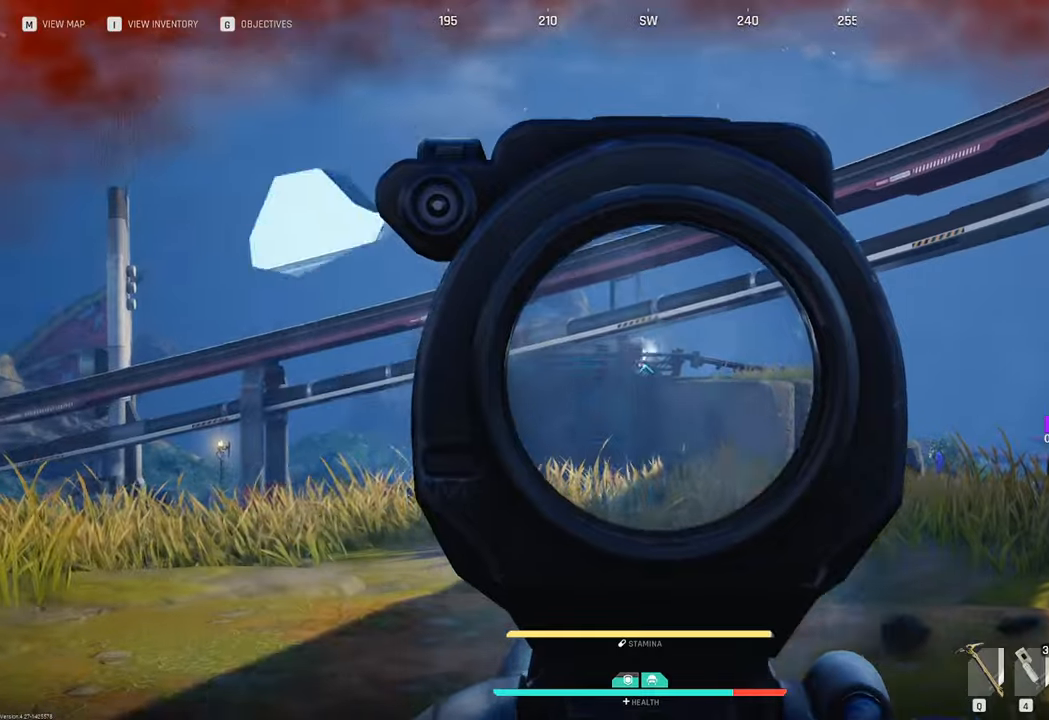
{"keys": ["d"], "mouse": ["left", "right"], "mouse_move": "still", "events": []}
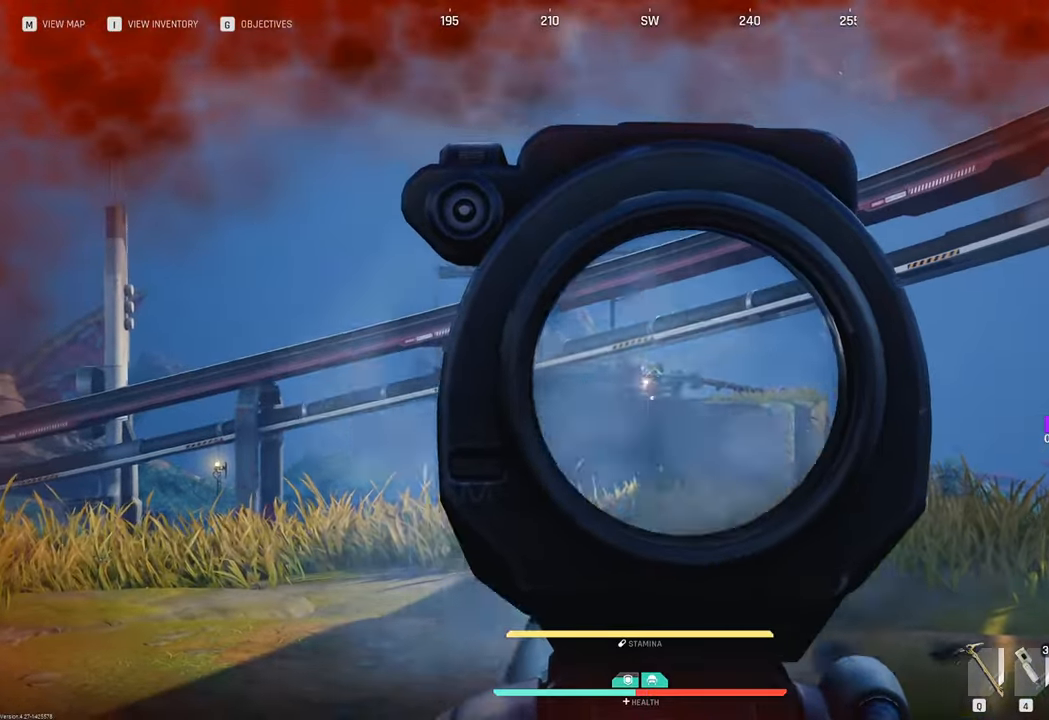
{"keys": ["a"], "mouse": ["left", "right"], "mouse_move": "still", "events": [[33, "a", "down"], [33, "d", "up"]]}
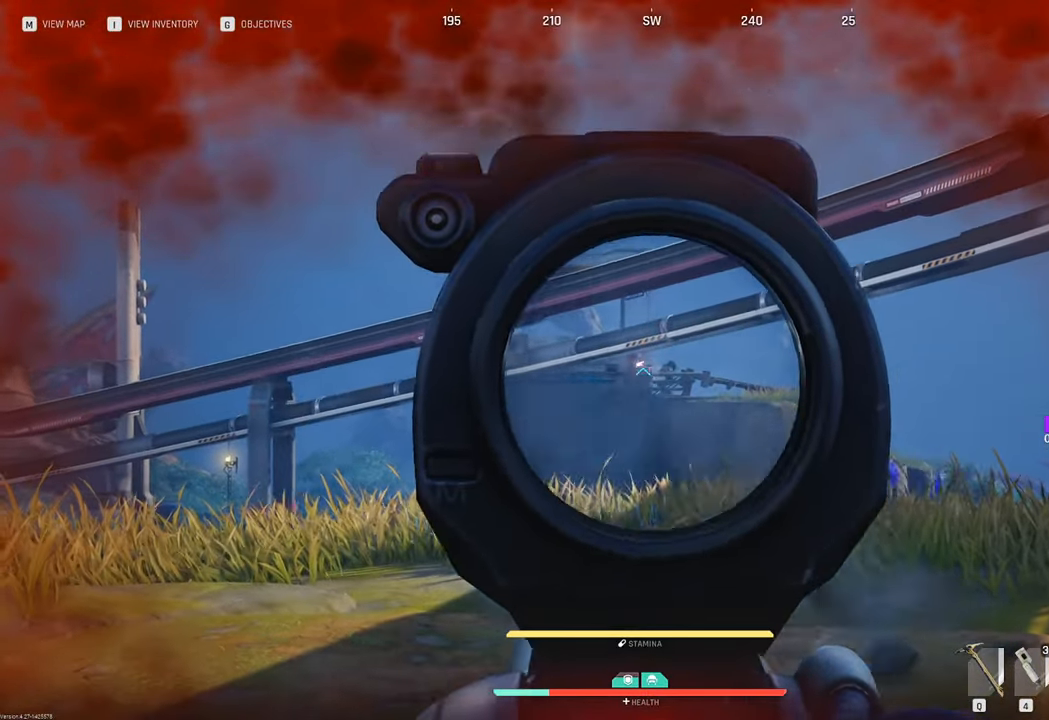
{"keys": ["a"], "mouse": ["left", "right"], "mouse_move": "still", "events": []}
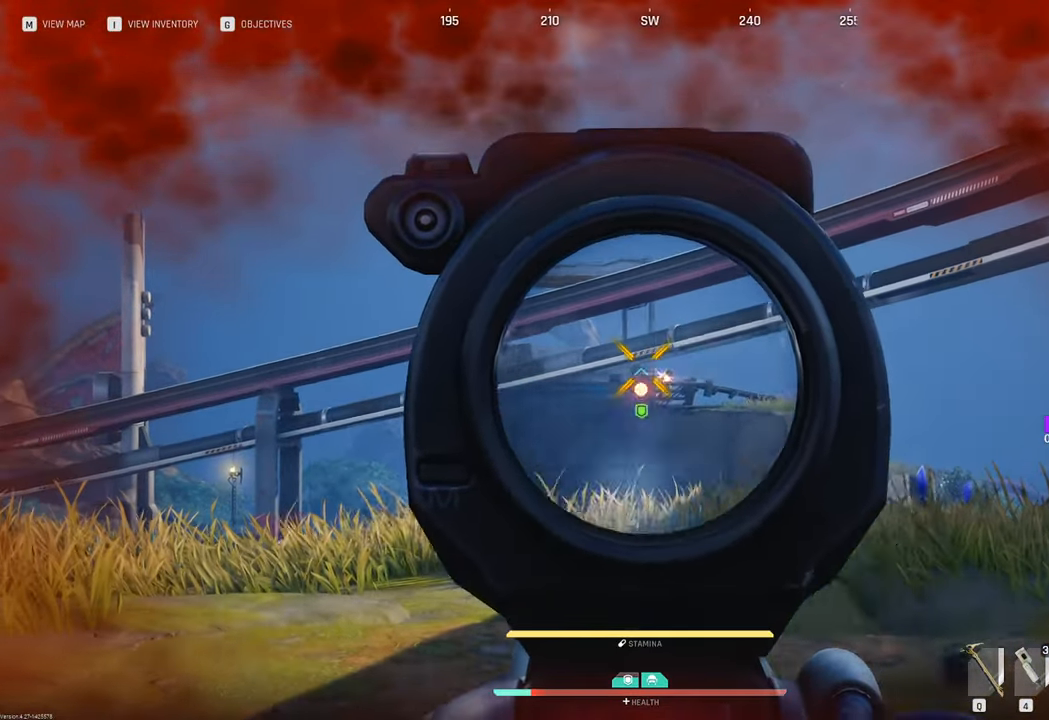
{"keys": ["w"], "mouse": [], "mouse_move": "still", "events": [[16, "c", "down"], [16, "w", "down"], [100, "mouse_left", "up"], [100, "mouse_right", "up"], [150, "shift", "down"], [183, "c", "up"], [333, "shift", "up"], [433, "a", "up"], [433, "r", "down"], [466, "r", "up"]]}
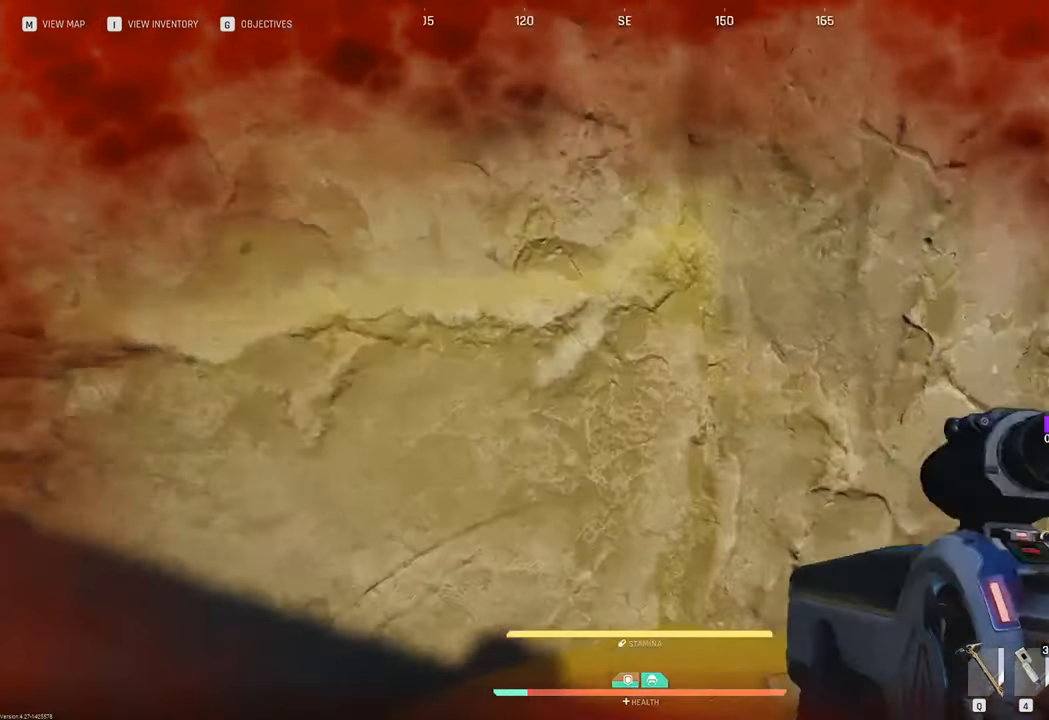
{"keys": ["a", "w"], "mouse": [], "mouse_move": "down", "events": [[216, "space", "down"], [350, "a", "down"], [400, "space", "up"]]}
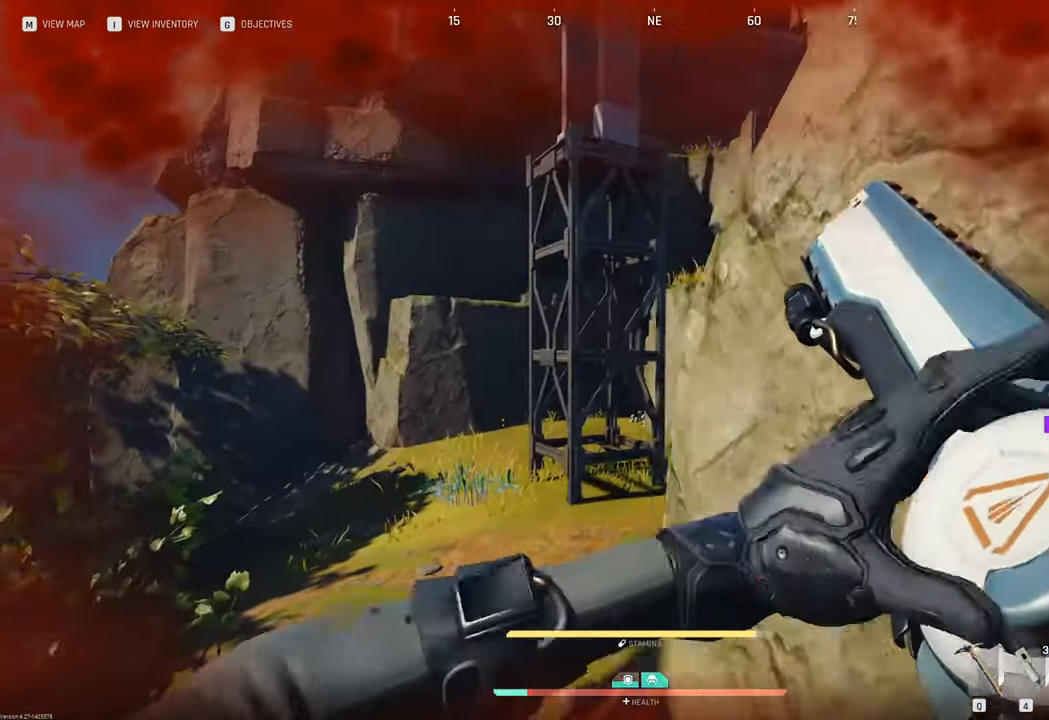
{"keys": ["a", "w"], "mouse": [], "mouse_move": "still", "events": []}